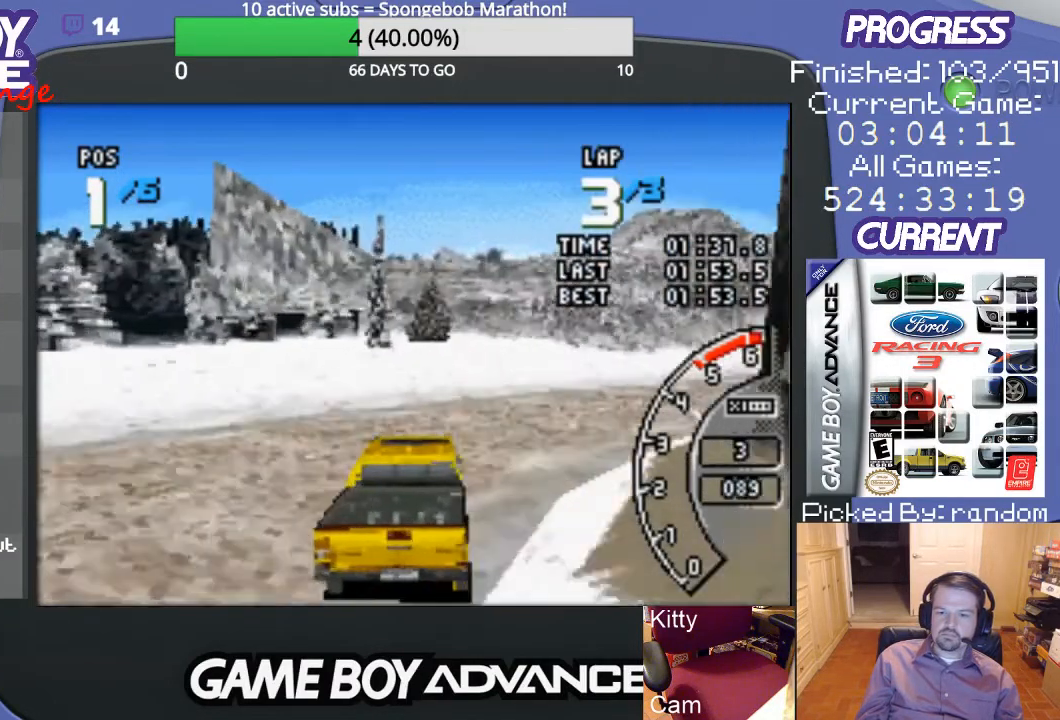
Gameplay with a controller (Nintendo layout); each line is a JSON object with the inputs held at the frame after it. "events" lists button and stick changes between this image and that frame as [ms after this image, input, new state], when the widget could be followed in between. Not read: L3 R3.
{"buttons": ["A"], "events": [[33, "A", "up"], [67, "A", "down"], [500, "DPAD_RIGHT", "up"]]}
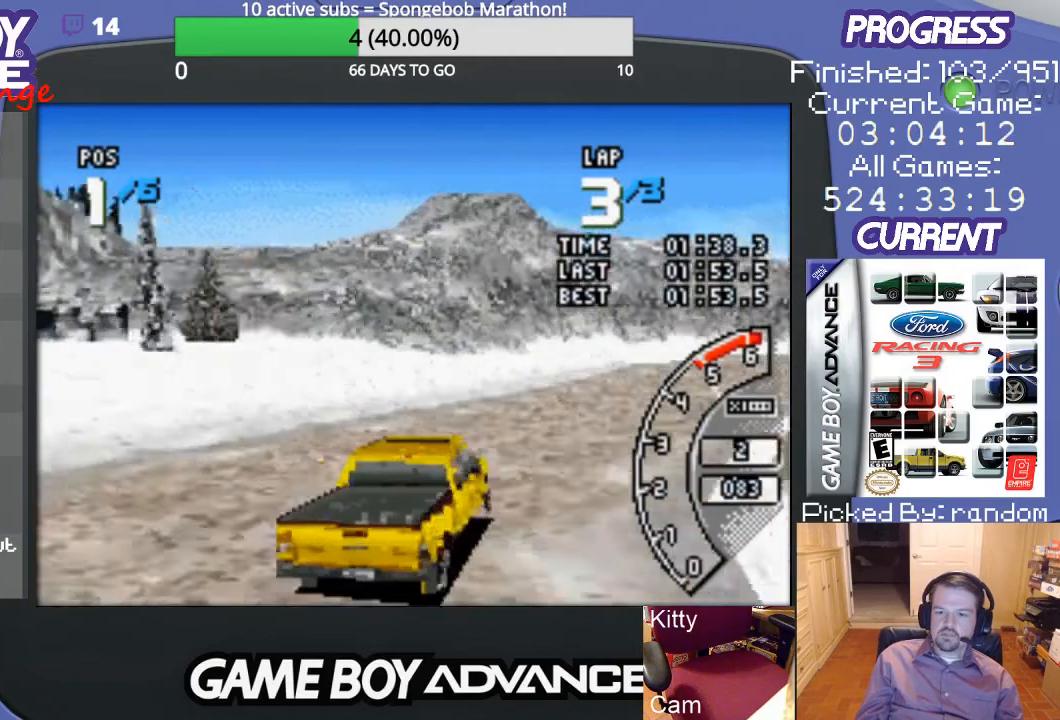
{"buttons": ["A"], "events": [[133, "DPAD_RIGHT", "down"], [300, "DPAD_RIGHT", "up"]]}
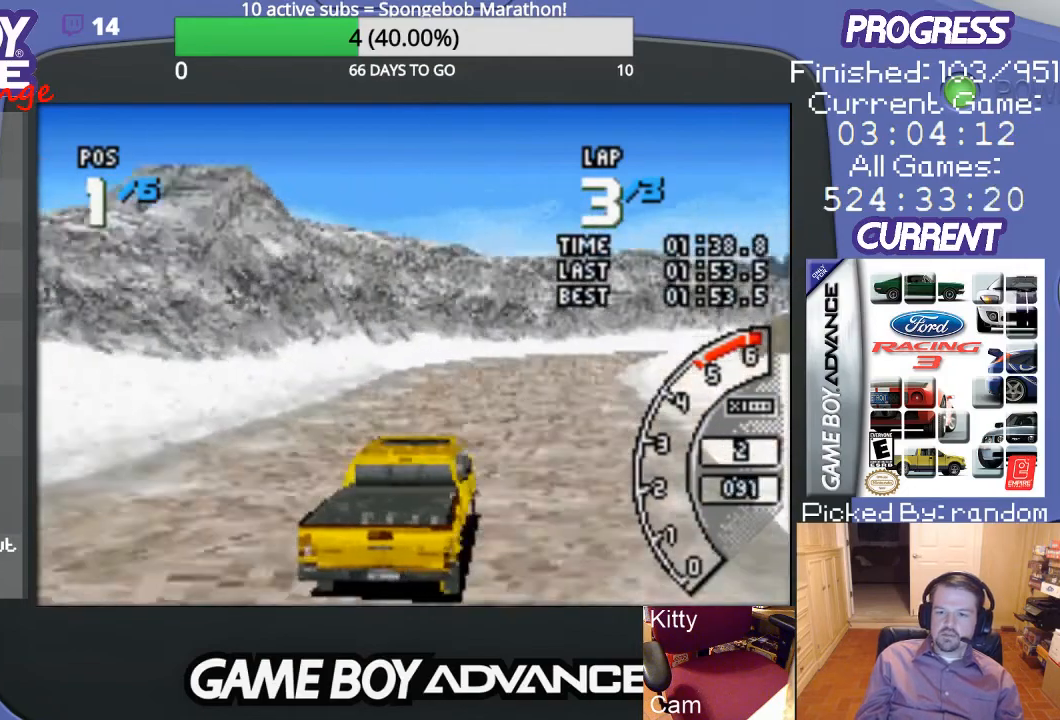
{"buttons": ["A"], "events": [[133, "DPAD_LEFT", "down"], [267, "DPAD_LEFT", "up"]]}
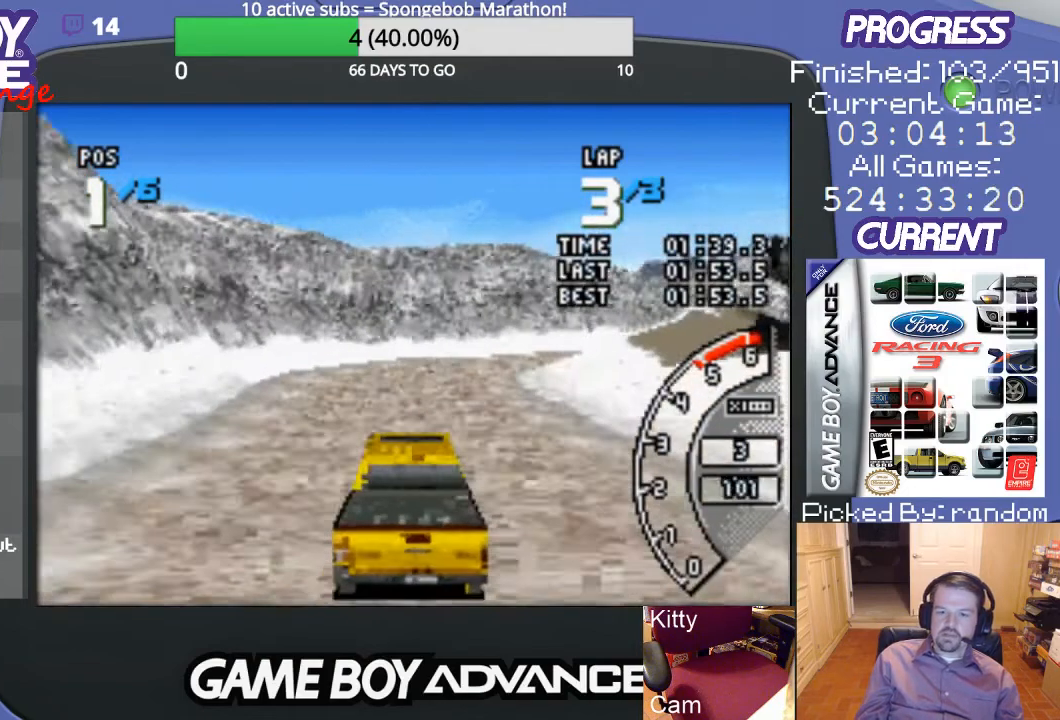
{"buttons": ["A", "DPAD_RIGHT"], "events": [[100, "DPAD_RIGHT", "down"], [233, "DPAD_RIGHT", "up"], [433, "DPAD_RIGHT", "down"]]}
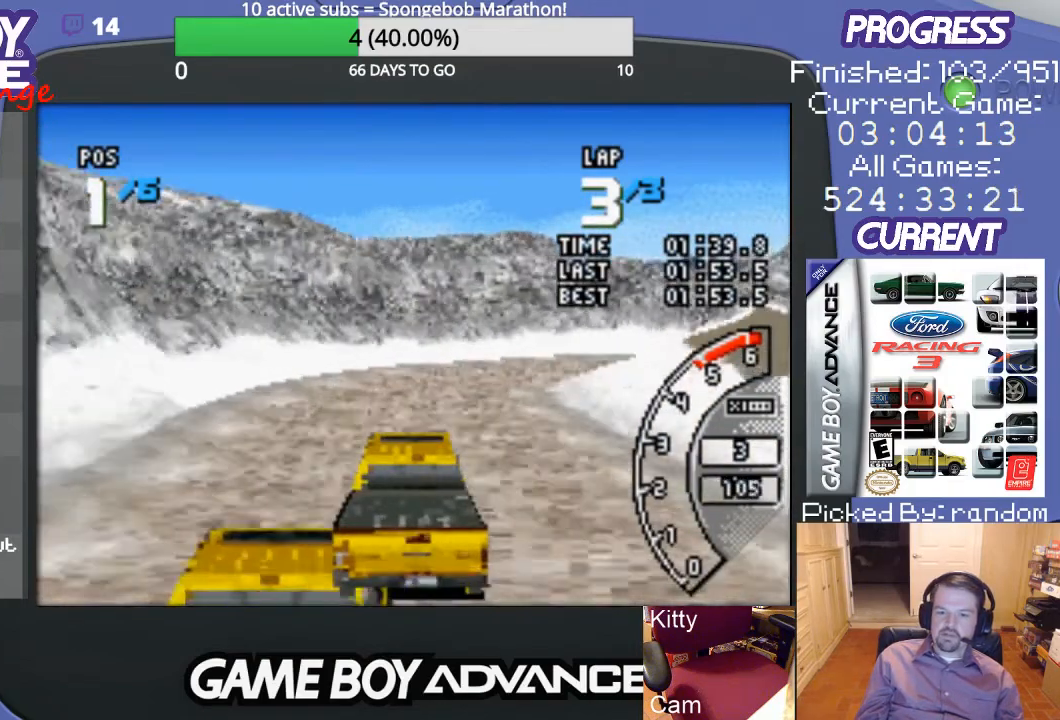
{"buttons": ["A", "DPAD_RIGHT"], "events": [[100, "DPAD_RIGHT", "up"], [300, "DPAD_RIGHT", "down"]]}
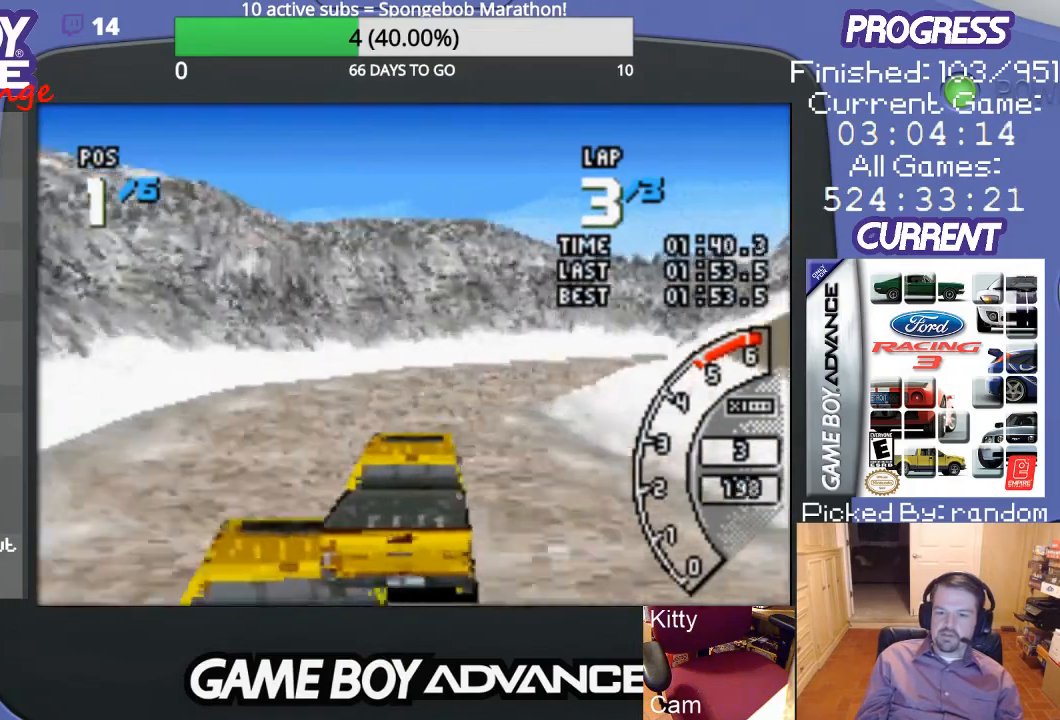
{"buttons": ["A", "DPAD_RIGHT"], "events": [[33, "DPAD_RIGHT", "up"], [367, "DPAD_RIGHT", "down"]]}
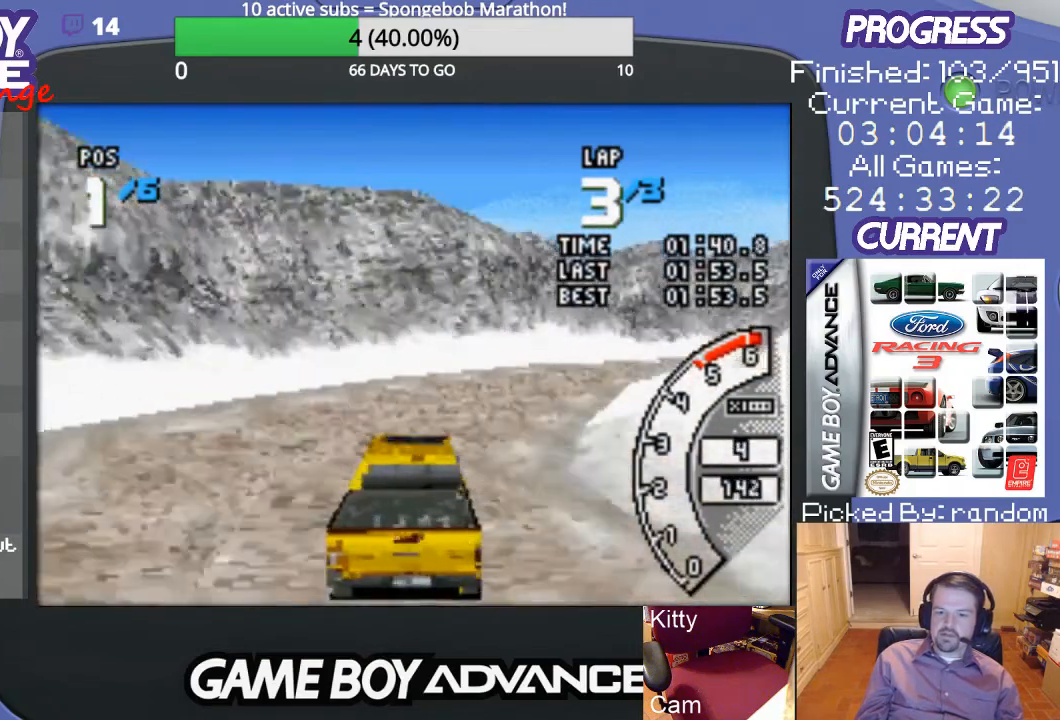
{"buttons": ["A"], "events": [[433, "DPAD_RIGHT", "up"]]}
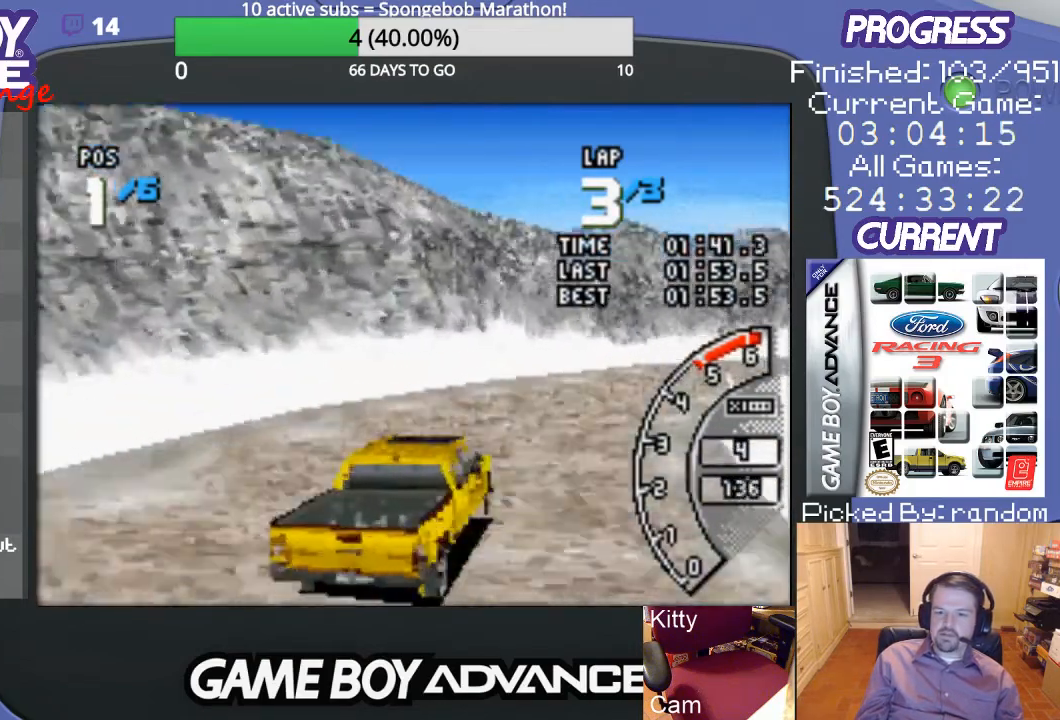
{"buttons": ["A", "DPAD_RIGHT"], "events": [[33, "DPAD_RIGHT", "down"], [200, "A", "up"], [300, "A", "down"]]}
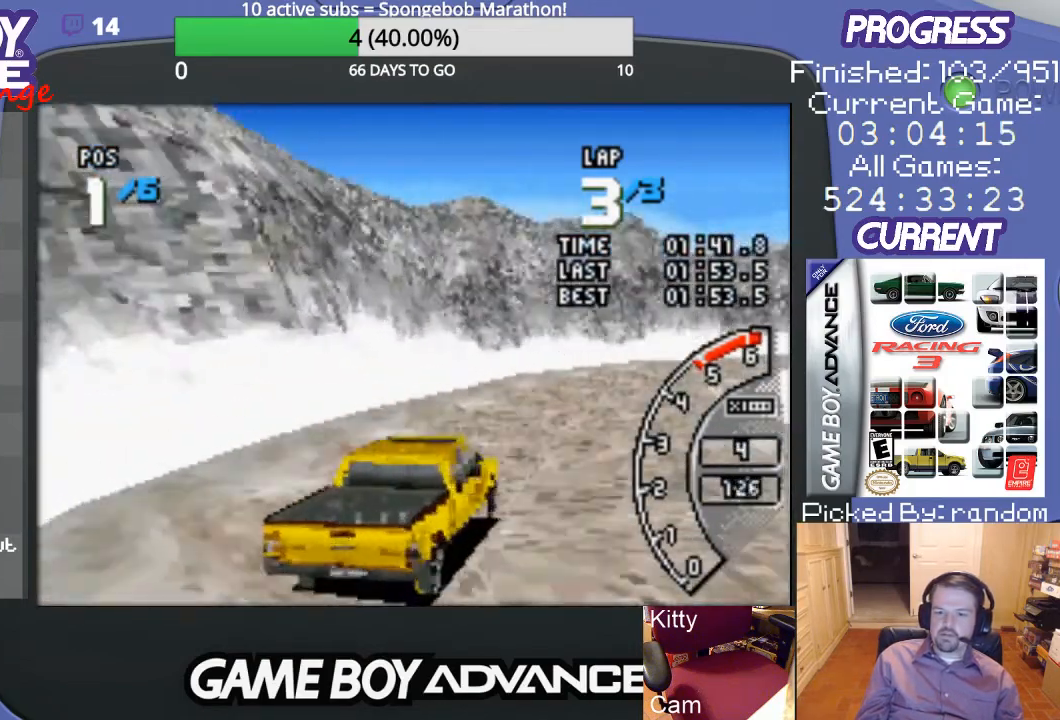
{"buttons": ["A"], "events": [[133, "DPAD_RIGHT", "up"]]}
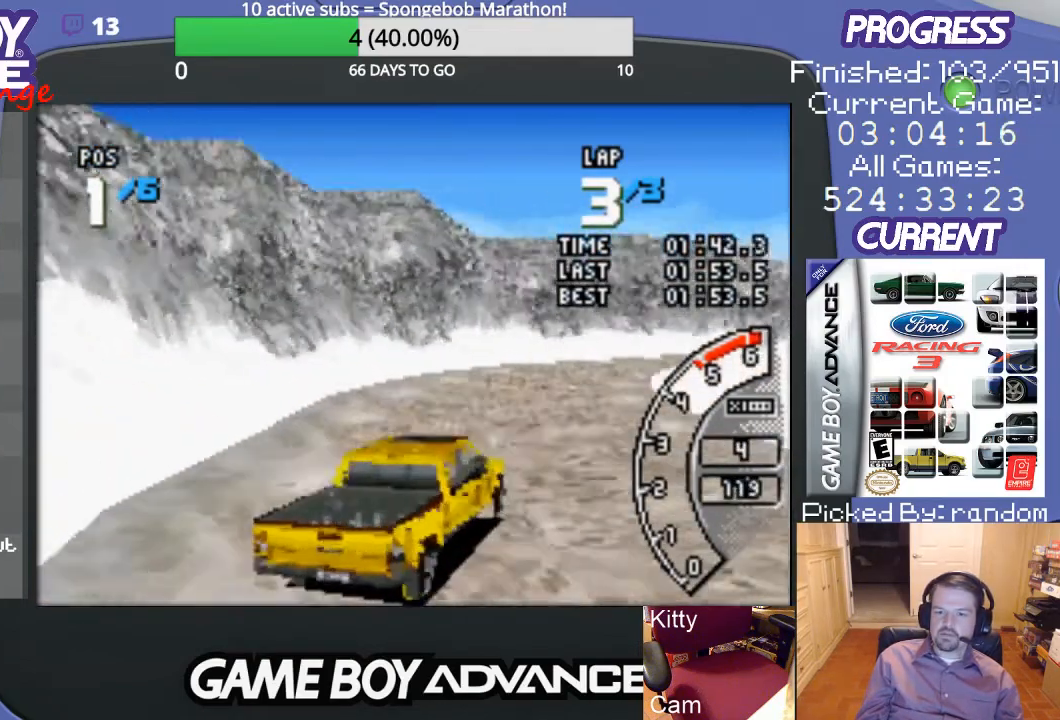
{"buttons": ["A"], "events": []}
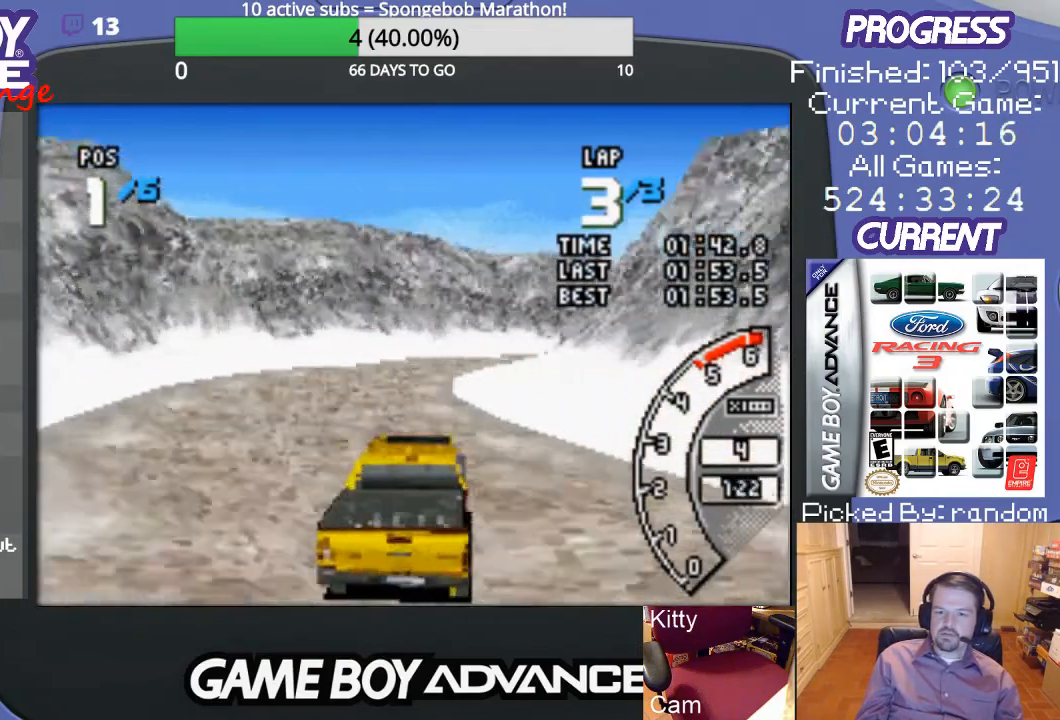
{"buttons": ["A"], "events": []}
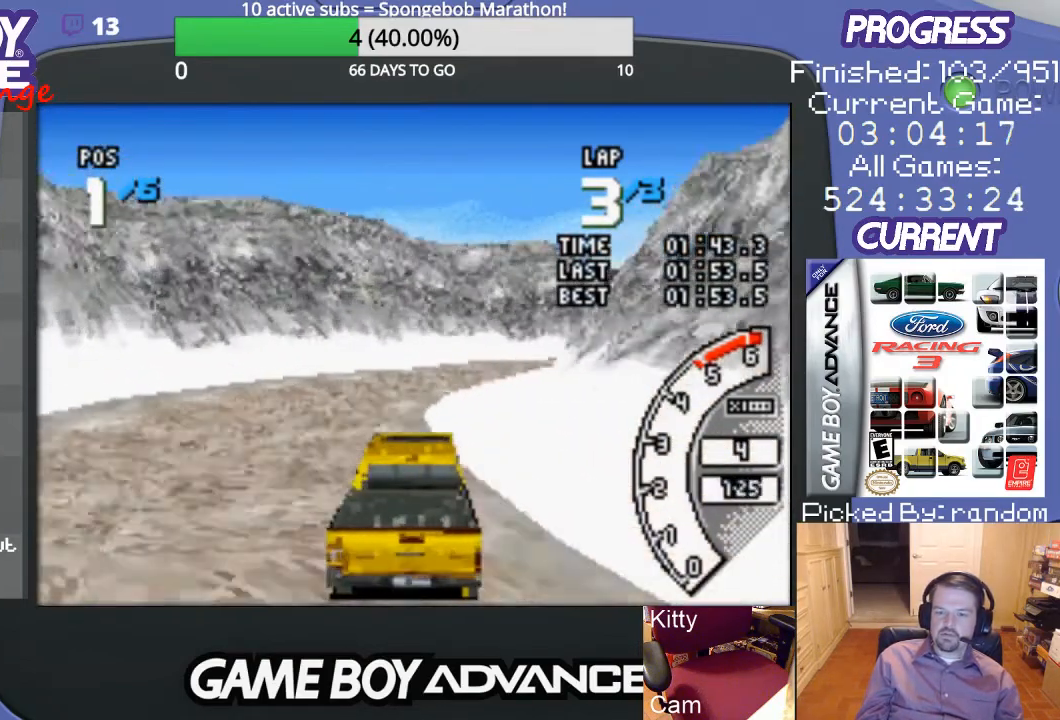
{"buttons": ["A"], "events": [[133, "DPAD_RIGHT", "down"], [233, "A", "up"], [333, "A", "down"], [500, "DPAD_RIGHT", "up"]]}
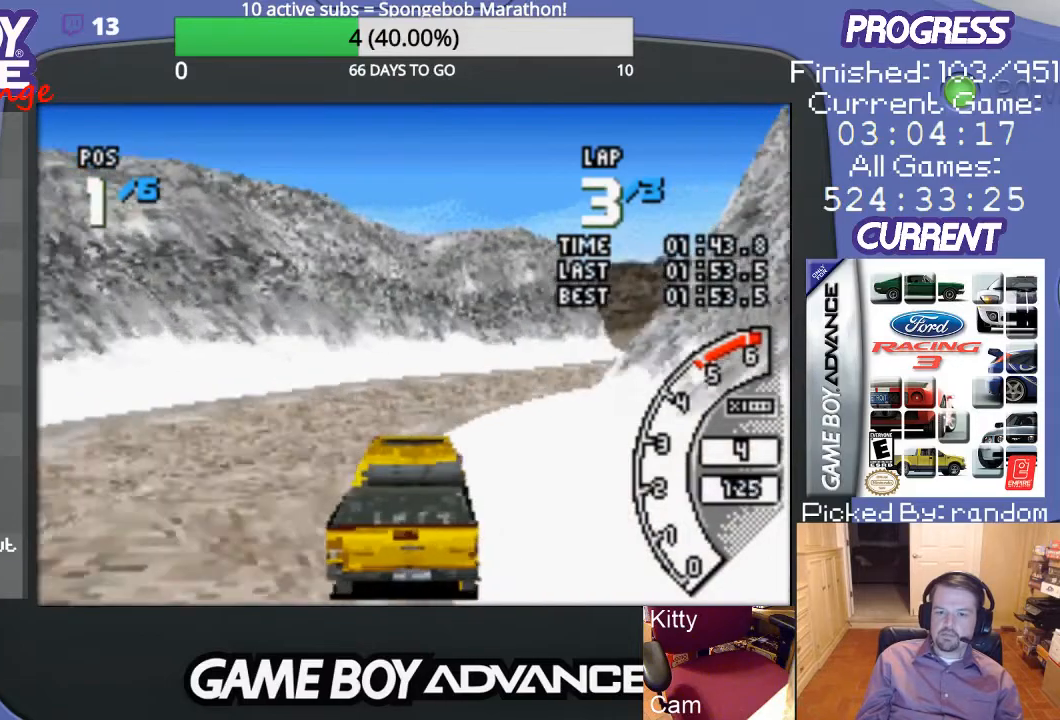
{"buttons": ["A", "DPAD_RIGHT"], "events": [[167, "DPAD_RIGHT", "down"], [333, "DPAD_UP", "down"], [367, "A", "up"], [433, "A", "down"], [467, "DPAD_UP", "up"]]}
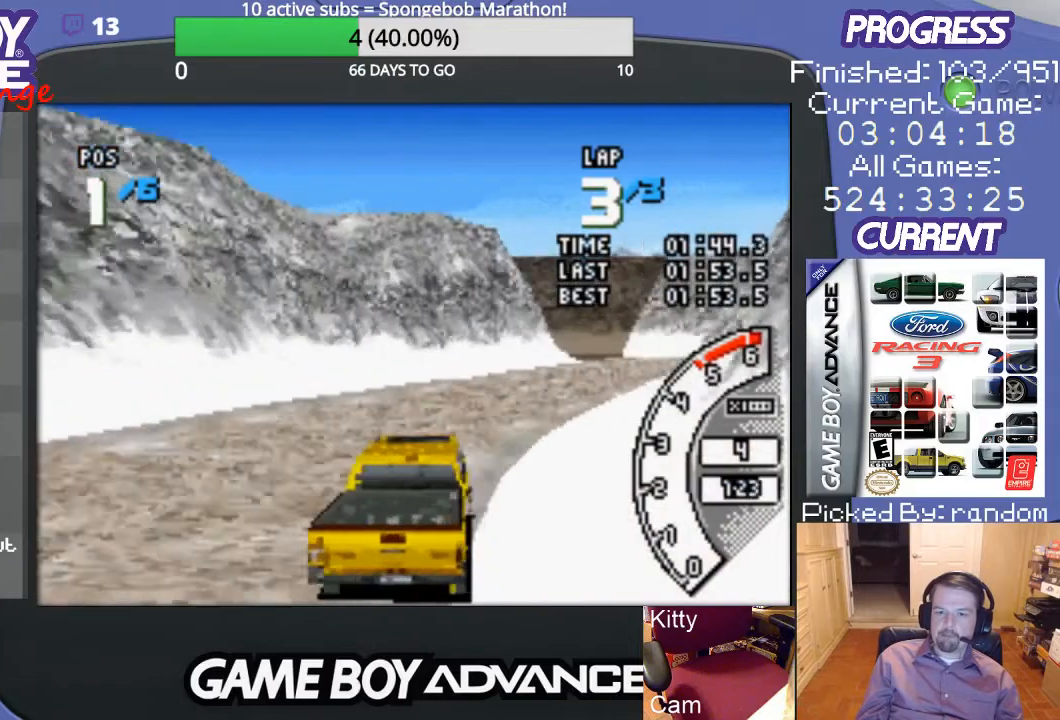
{"buttons": ["A"], "events": [[67, "DPAD_RIGHT", "up"], [267, "DPAD_RIGHT", "down"], [433, "DPAD_RIGHT", "up"]]}
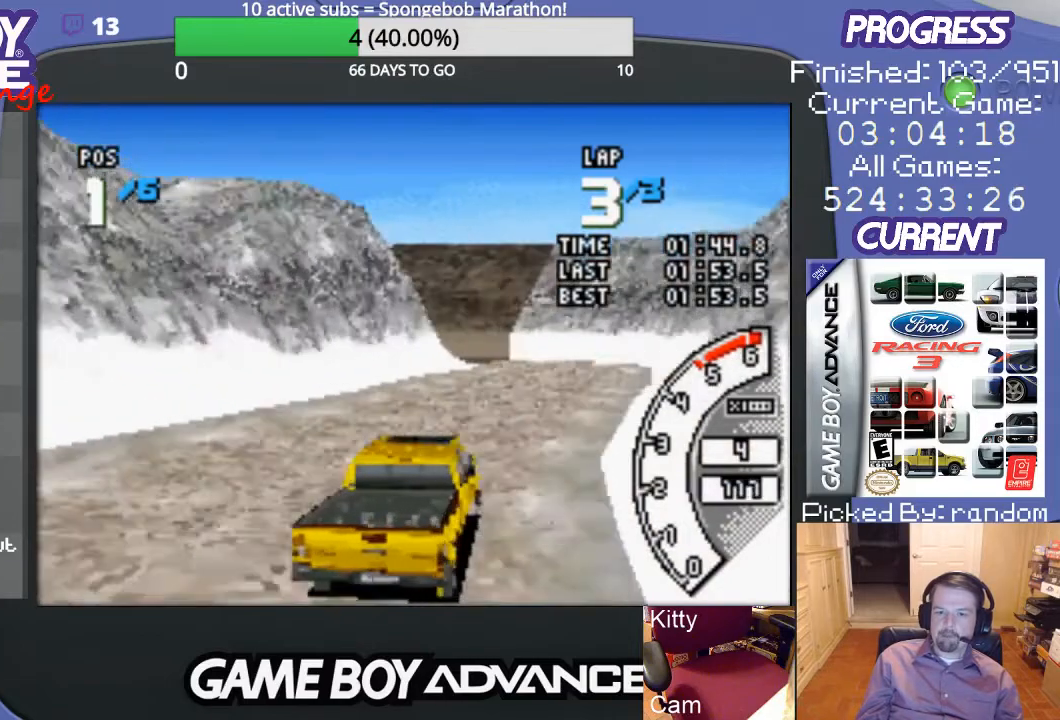
{"buttons": ["A"], "events": []}
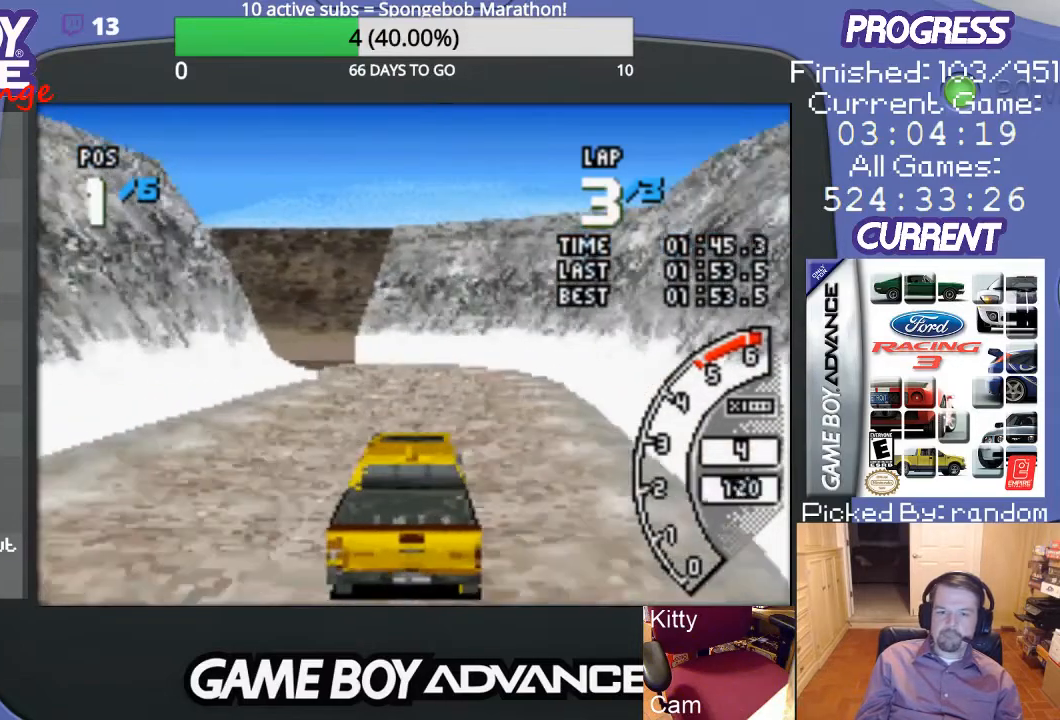
{"buttons": ["A", "DPAD_LEFT"], "events": [[233, "DPAD_LEFT", "down"], [367, "DPAD_LEFT", "up"], [433, "DPAD_LEFT", "down"]]}
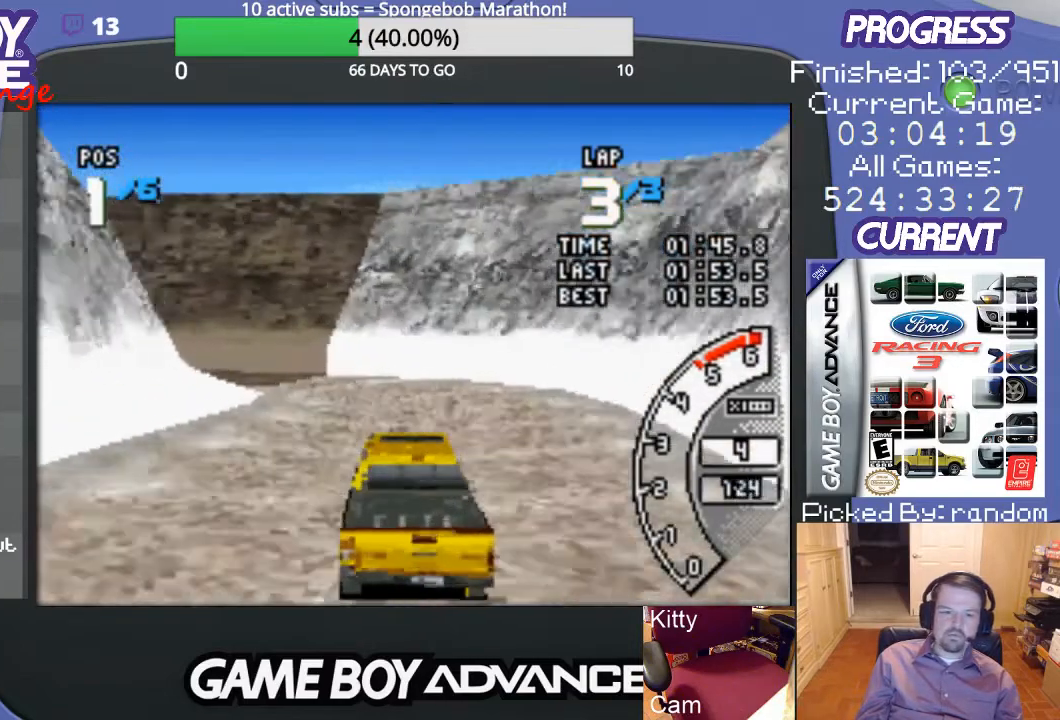
{"buttons": ["DPAD_LEFT"], "events": [[100, "A", "up"], [267, "B", "down"], [433, "B", "up"]]}
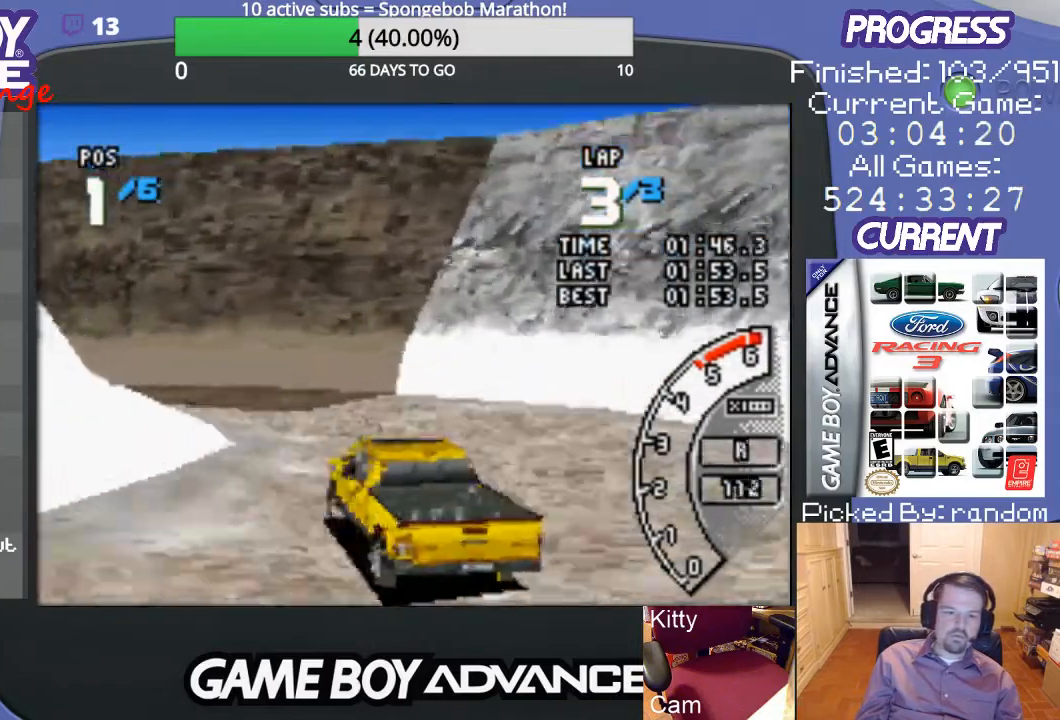
{"buttons": ["A", "DPAD_LEFT"], "events": [[300, "A", "down"]]}
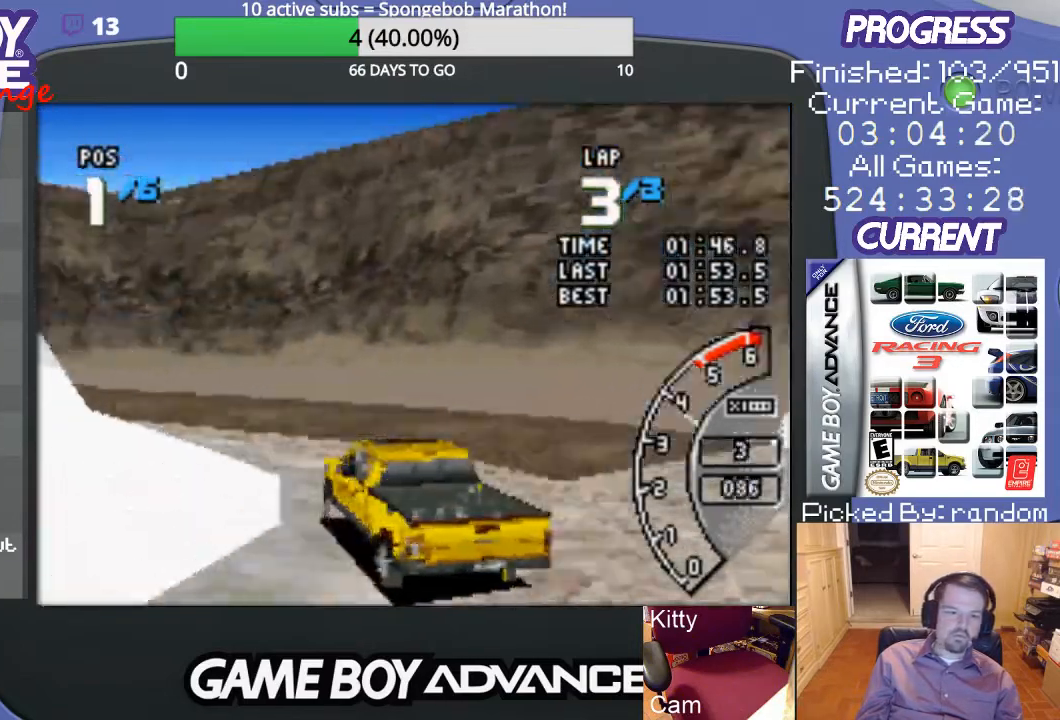
{"buttons": ["A"], "events": [[300, "DPAD_LEFT", "up"]]}
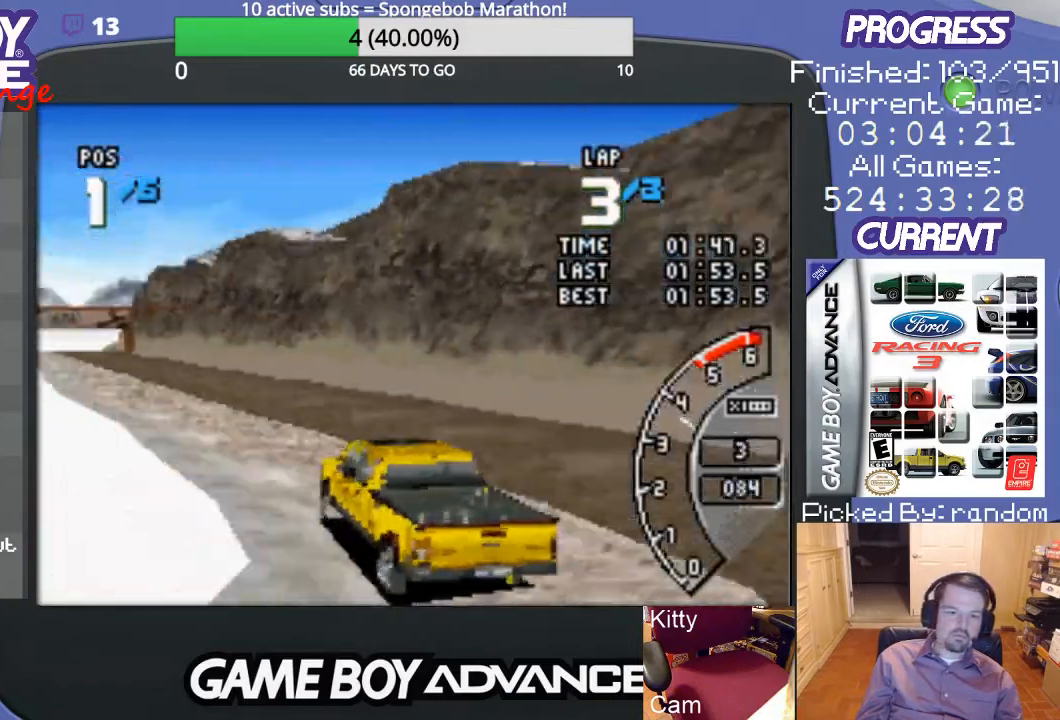
{"buttons": ["A", "DPAD_RIGHT"], "events": [[100, "DPAD_LEFT", "down"], [267, "DPAD_LEFT", "up"], [500, "DPAD_RIGHT", "down"]]}
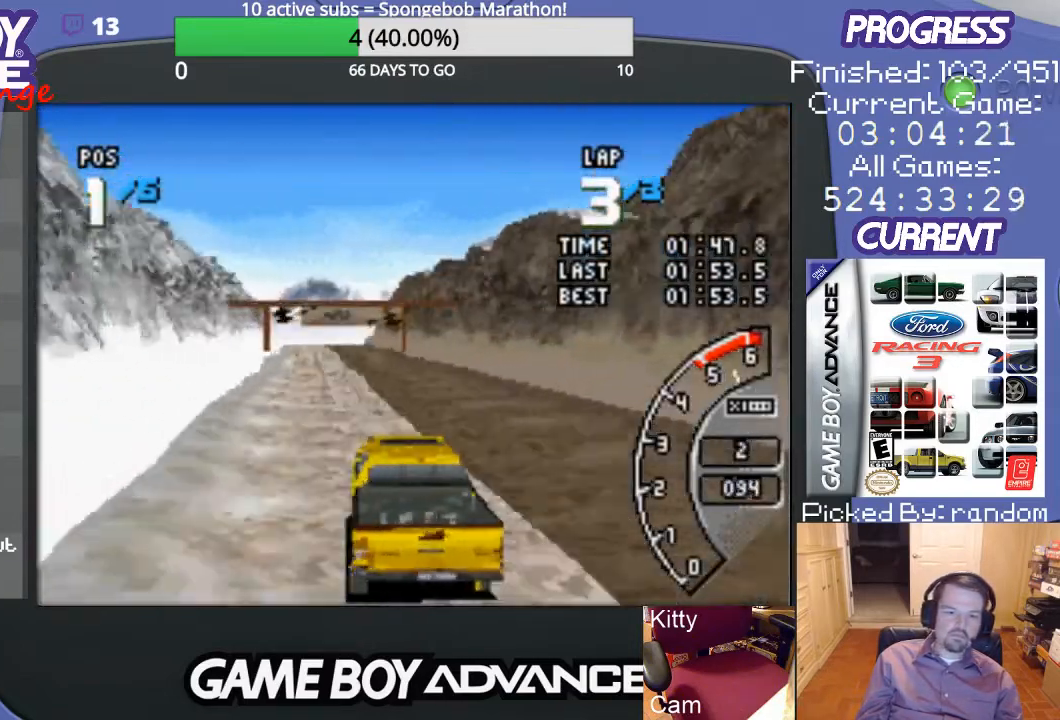
{"buttons": ["A"], "events": [[133, "DPAD_RIGHT", "up"]]}
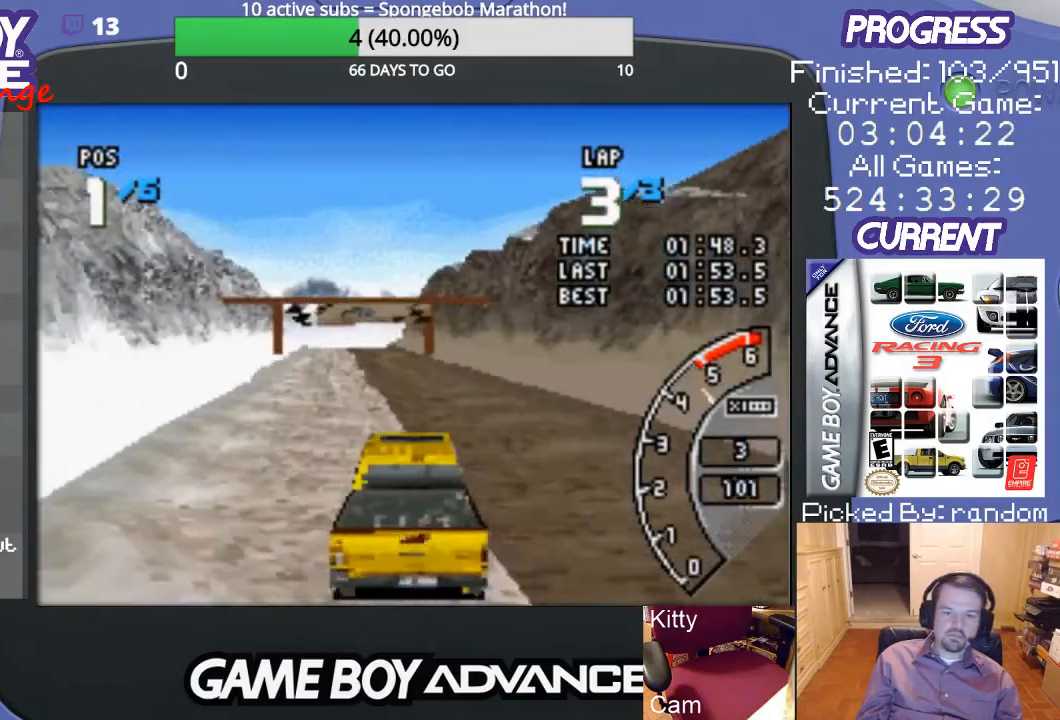
{"buttons": ["A"], "events": [[33, "DPAD_LEFT", "down"], [133, "DPAD_LEFT", "up"], [367, "DPAD_LEFT", "down"], [500, "DPAD_LEFT", "up"]]}
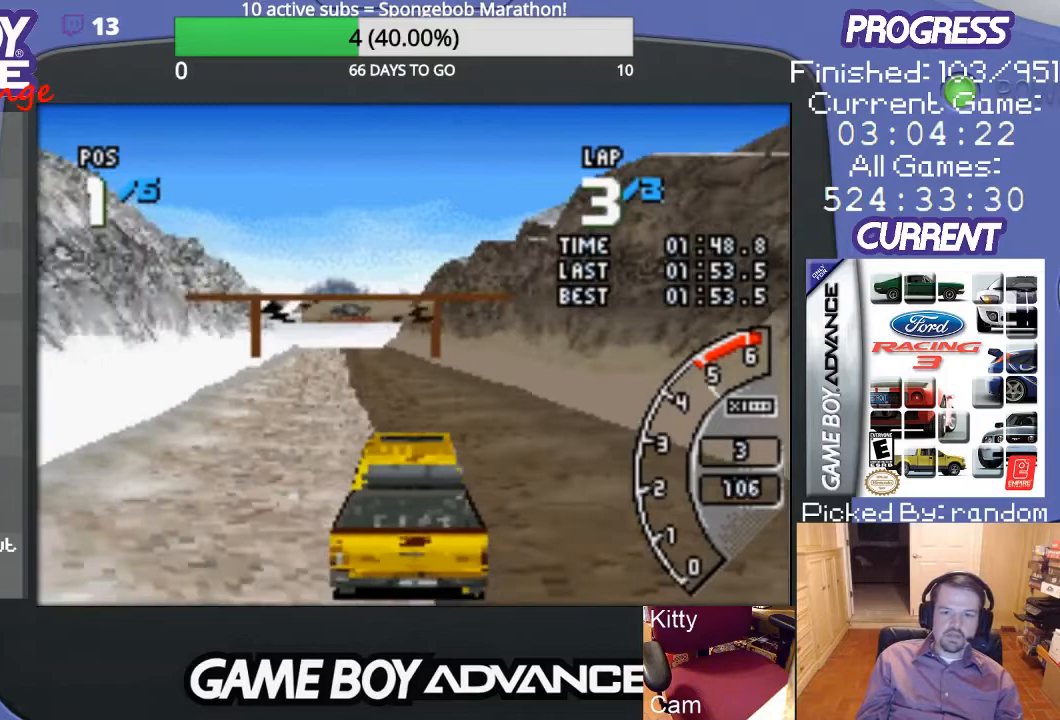
{"buttons": ["A"], "events": [[300, "DPAD_LEFT", "down"], [433, "DPAD_LEFT", "up"]]}
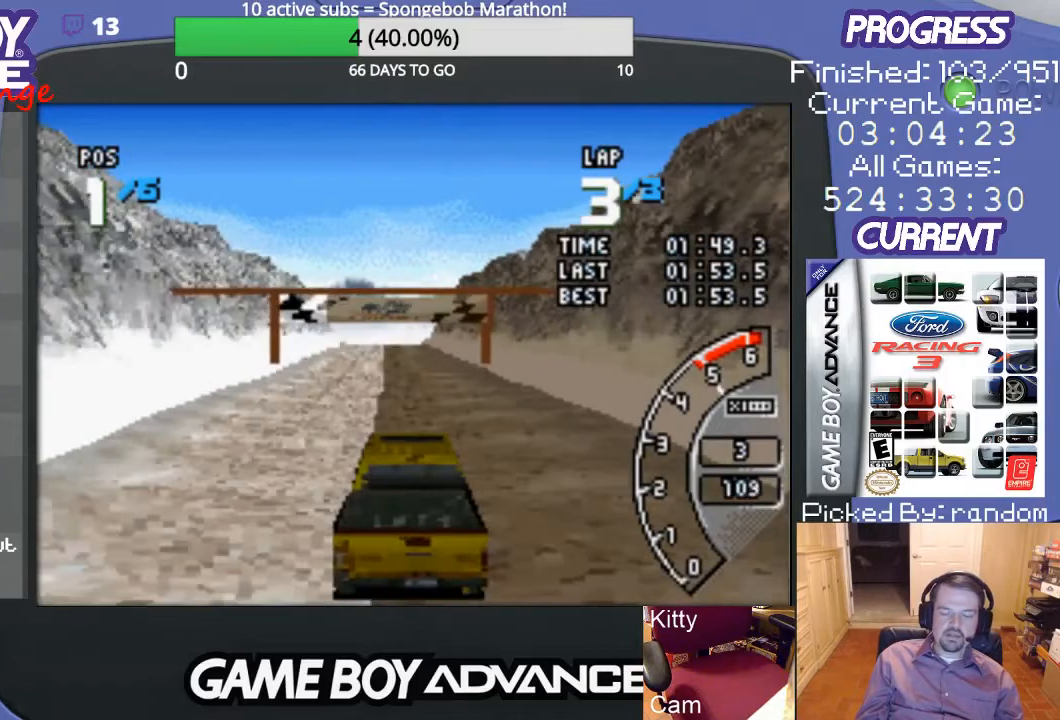
{"buttons": ["A"], "events": []}
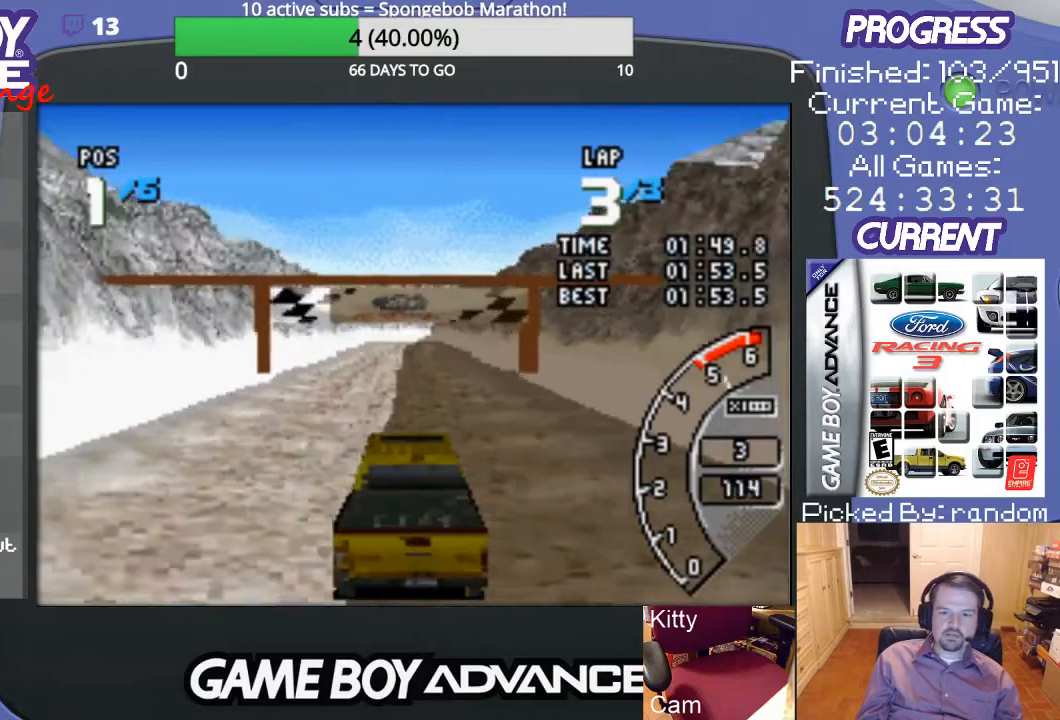
{"buttons": ["A"], "events": []}
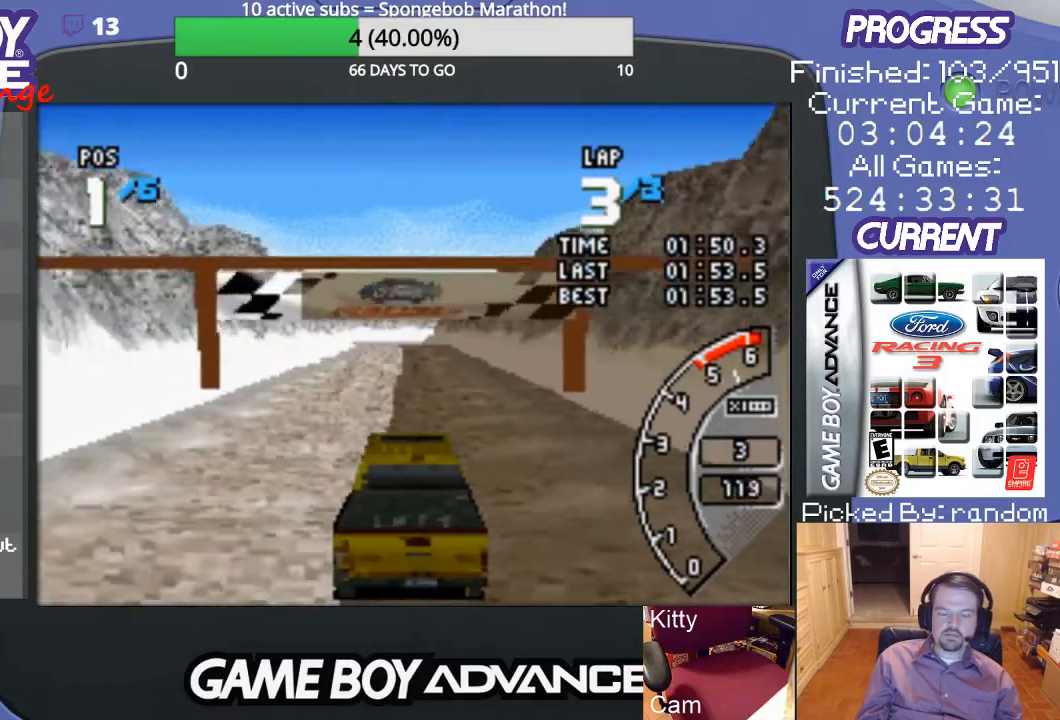
{"buttons": ["A"], "events": []}
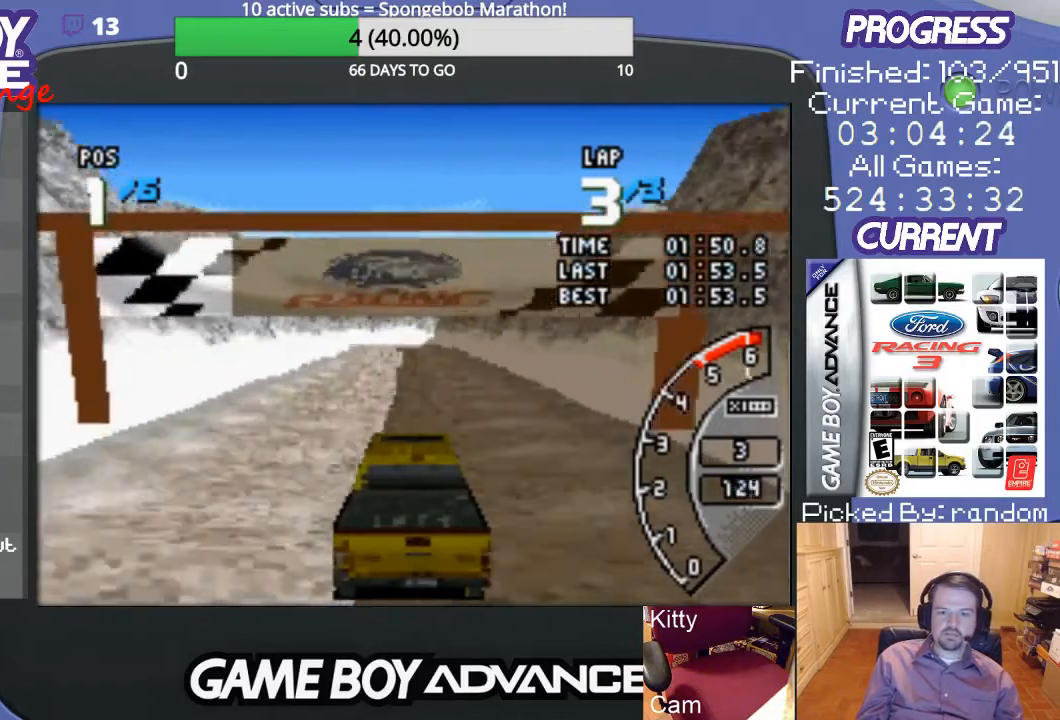
{"buttons": ["A"], "events": []}
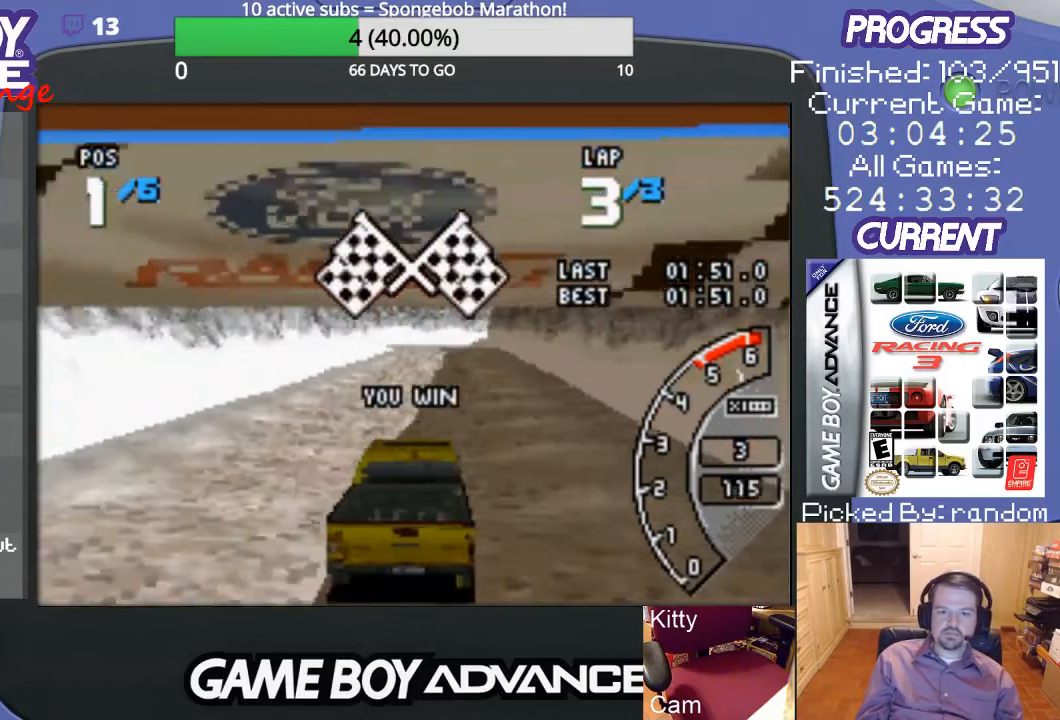
{"buttons": ["A"], "events": []}
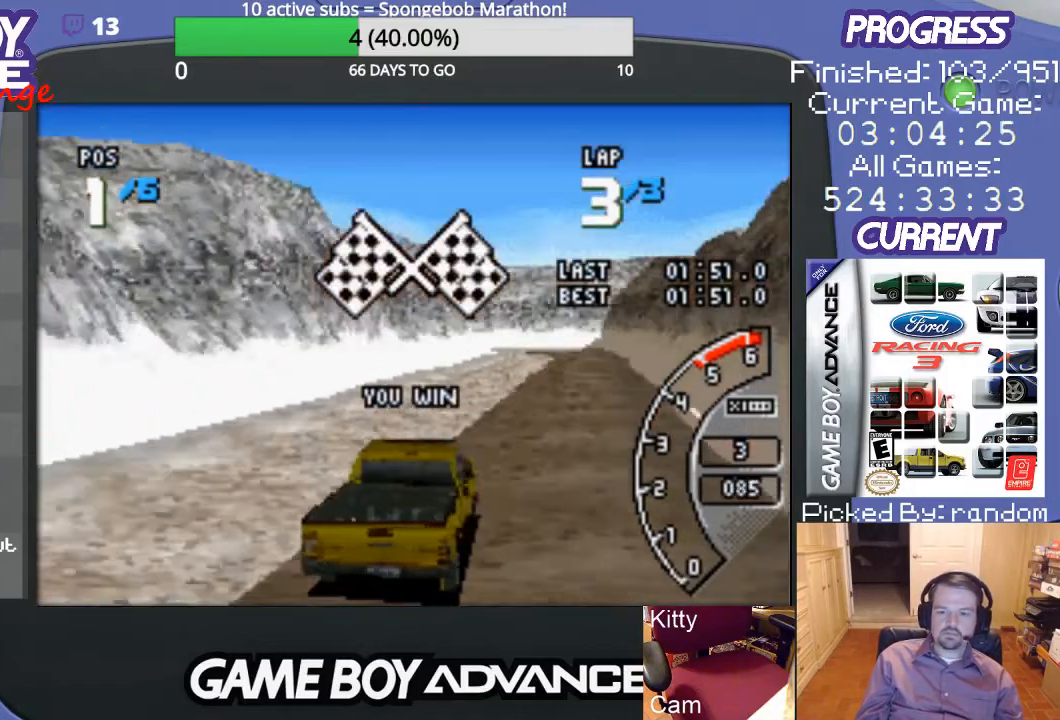
{"buttons": [], "events": [[433, "A", "up"]]}